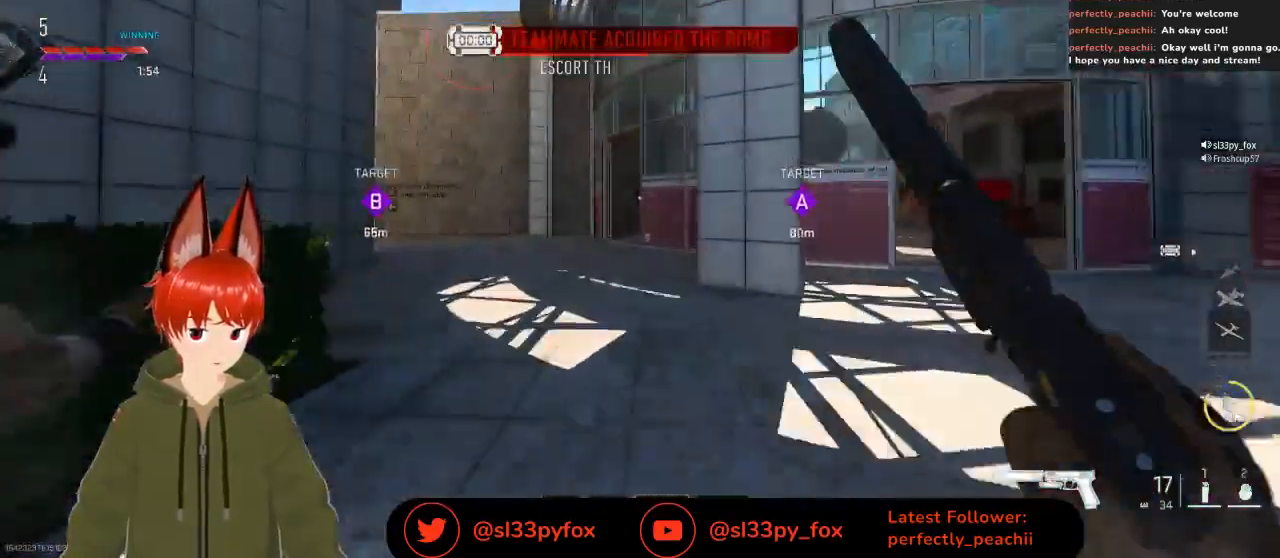
Gameplay with a controller (Xbox layout); each line is a JSON object with the inputs held at the frame after it. "events" lists button and stick changes between this image and that frame as [ms after this image, input, new state], when the widget could be followed in between.
{"buttons": [], "left_stick": "up", "right_stick": "center", "events": []}
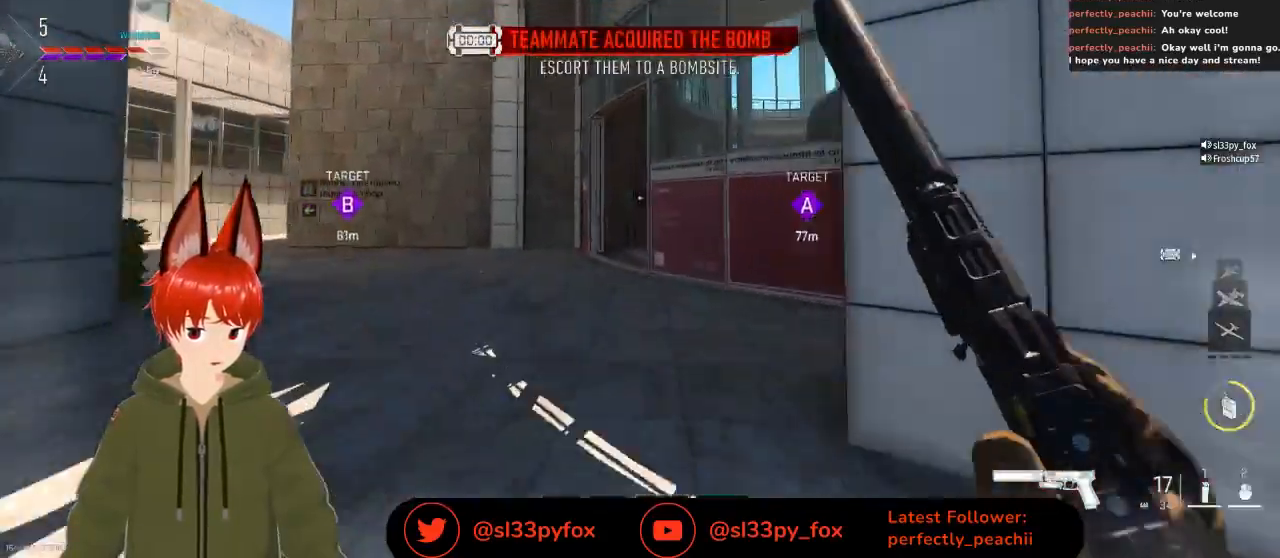
{"buttons": [], "left_stick": "up", "right_stick": "center", "events": []}
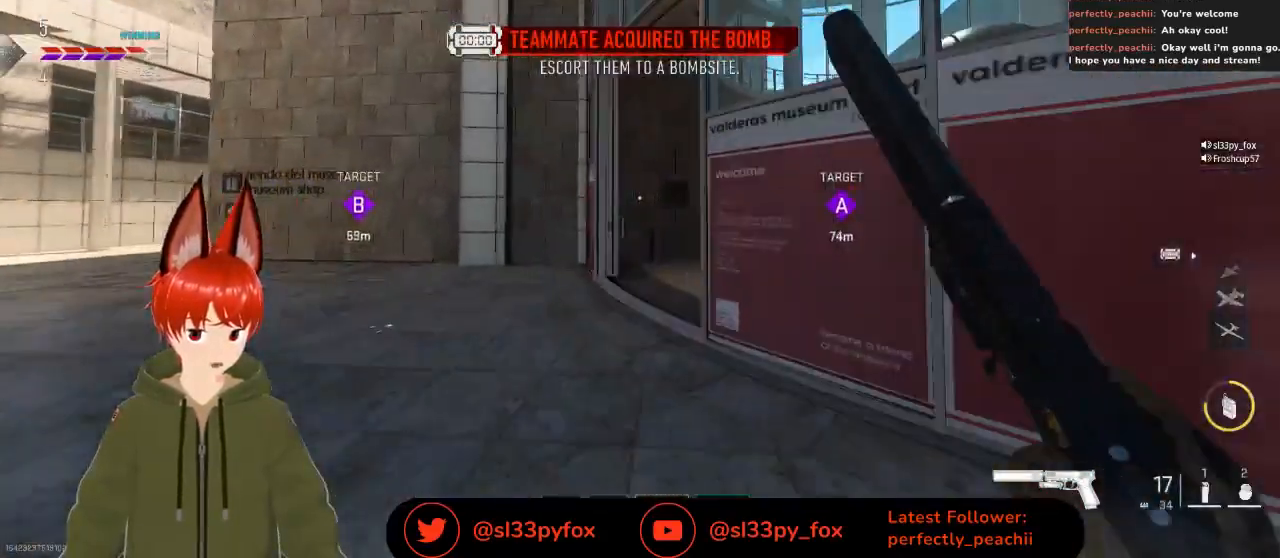
{"buttons": [], "left_stick": "up", "right_stick": "center", "events": [[333, "right_stick", "right"], [500, "right_stick", "center"]]}
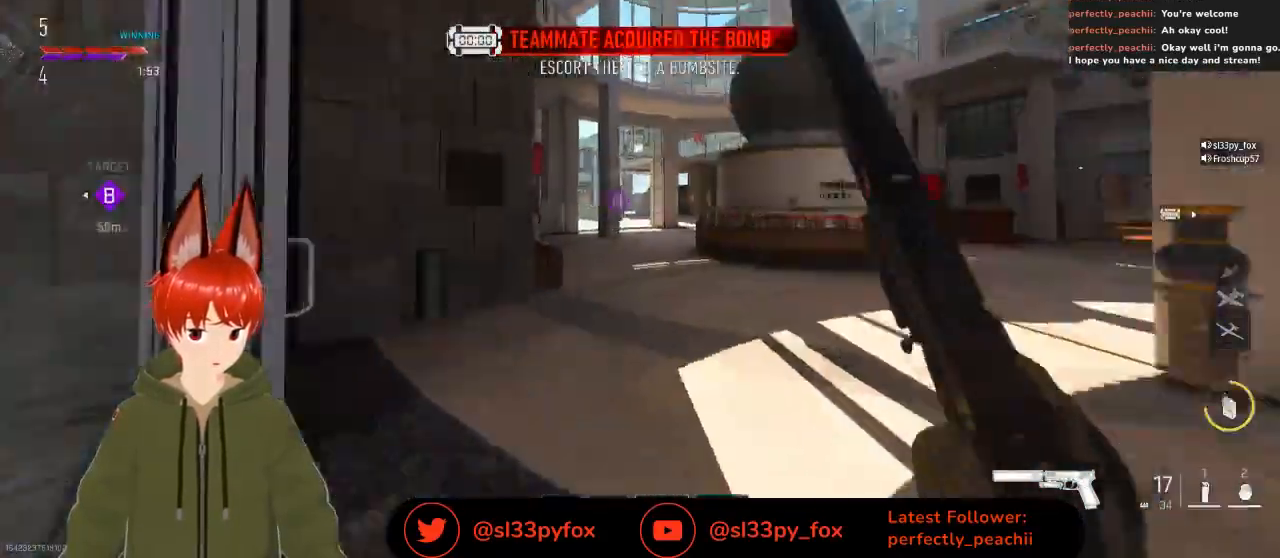
{"buttons": [], "left_stick": "up", "right_stick": "center", "events": []}
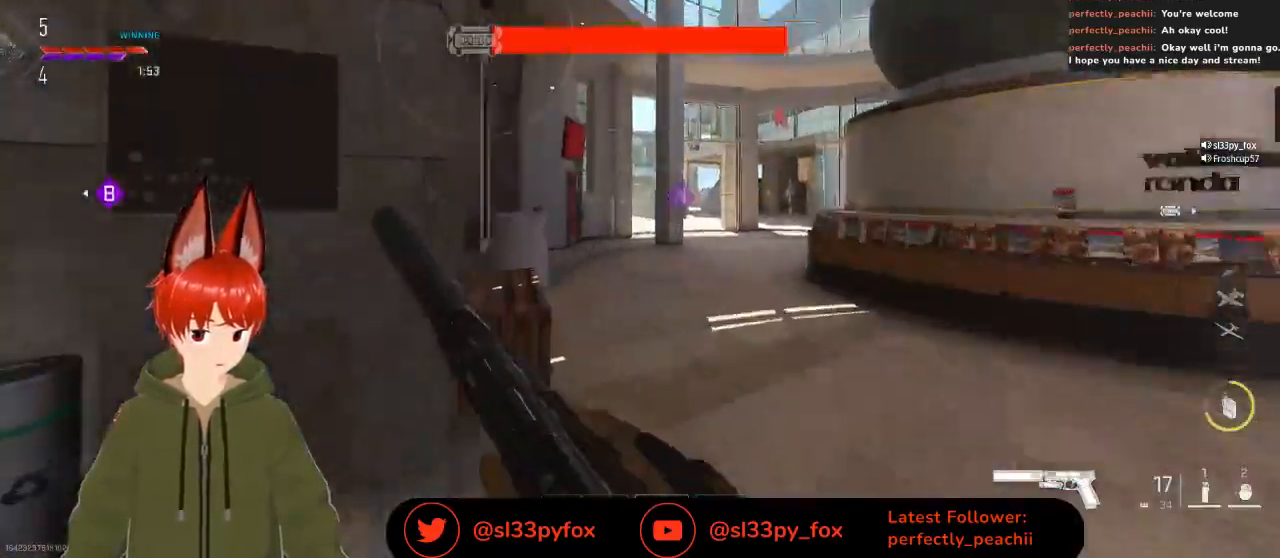
{"buttons": [], "left_stick": "up", "right_stick": "center", "events": []}
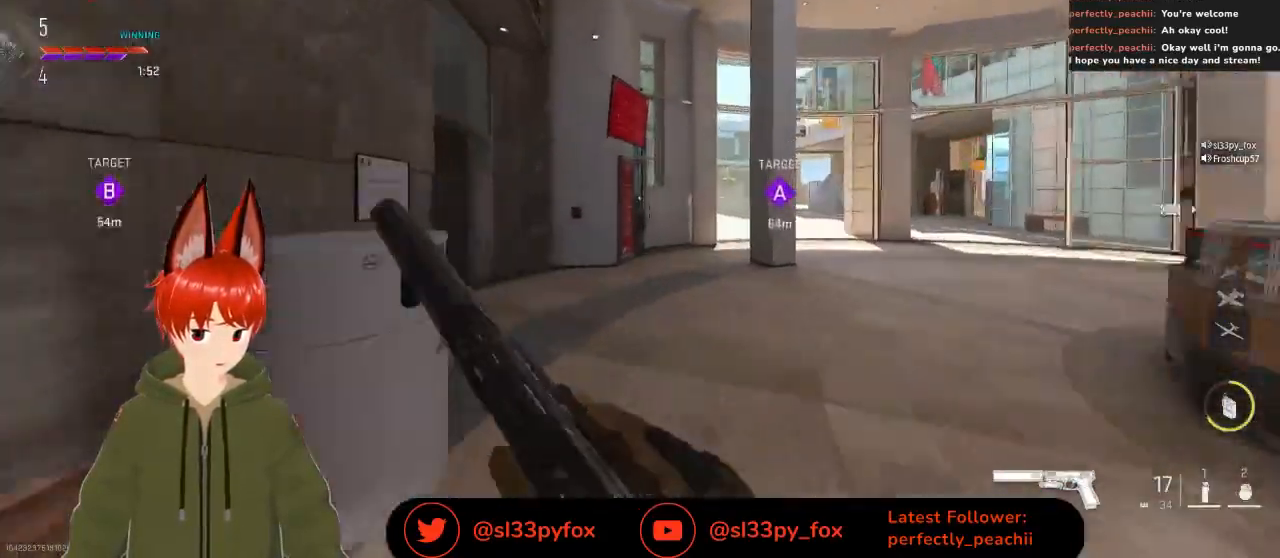
{"buttons": [], "left_stick": "up", "right_stick": "left", "events": [[167, "right_stick", "left"], [333, "right_stick", "center"], [433, "right_stick", "left"]]}
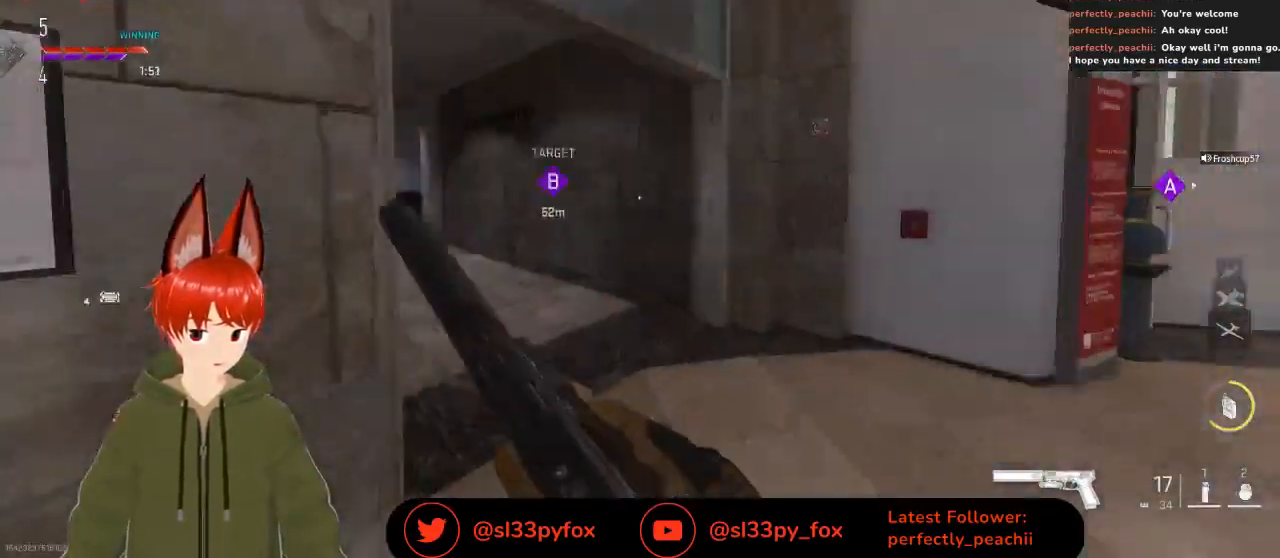
{"buttons": [], "left_stick": "up", "right_stick": "center", "events": [[167, "right_stick", "up-left"], [267, "right_stick", "center"]]}
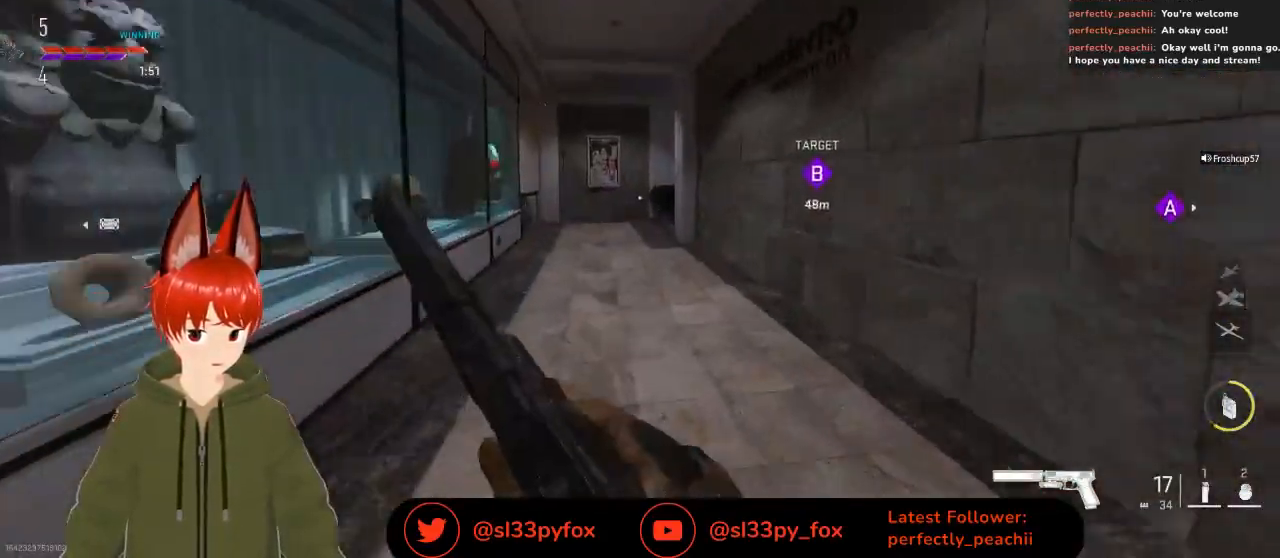
{"buttons": [], "left_stick": "up", "right_stick": "up-right", "events": [[433, "right_stick", "up-right"]]}
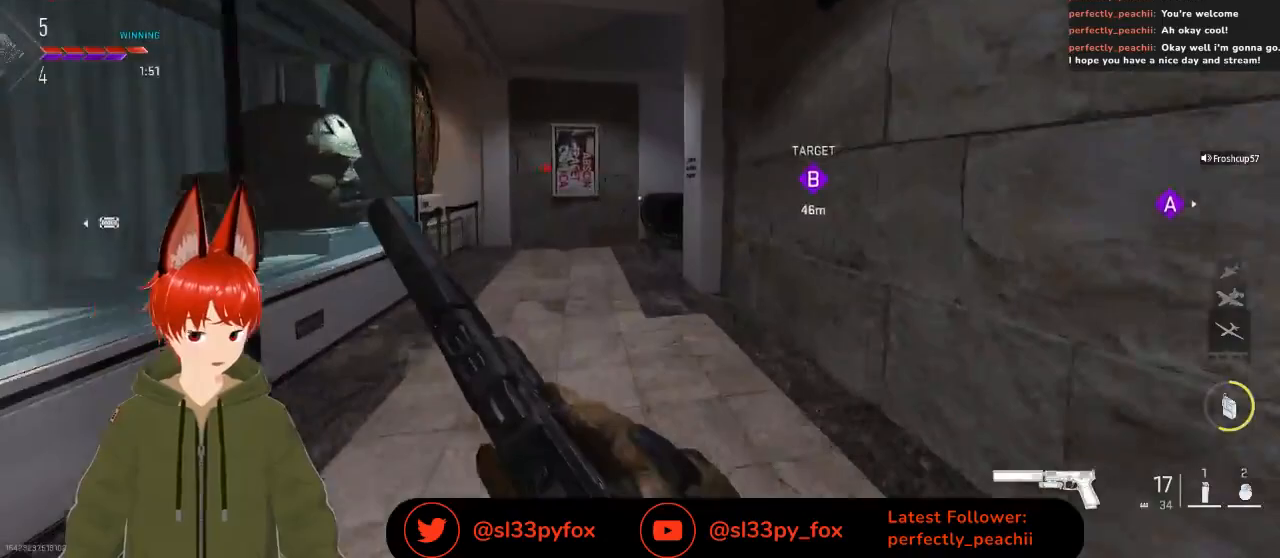
{"buttons": [], "left_stick": "up", "right_stick": "center", "events": [[233, "right_stick", "center"]]}
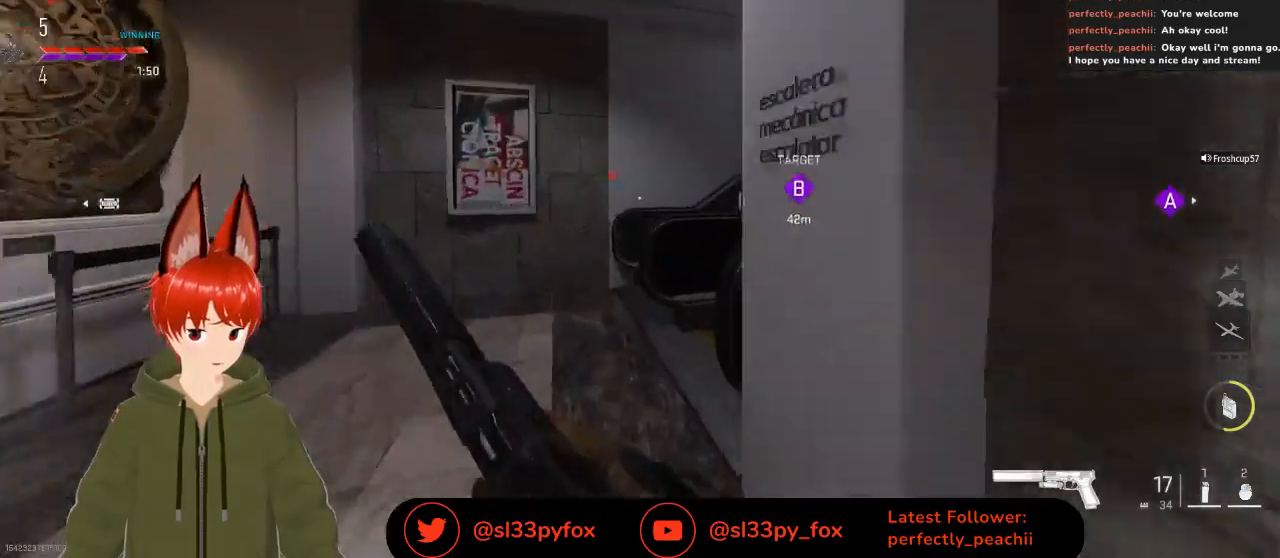
{"buttons": [], "left_stick": "up", "right_stick": "up-right", "events": [[233, "right_stick", "right"], [467, "right_stick", "up-right"]]}
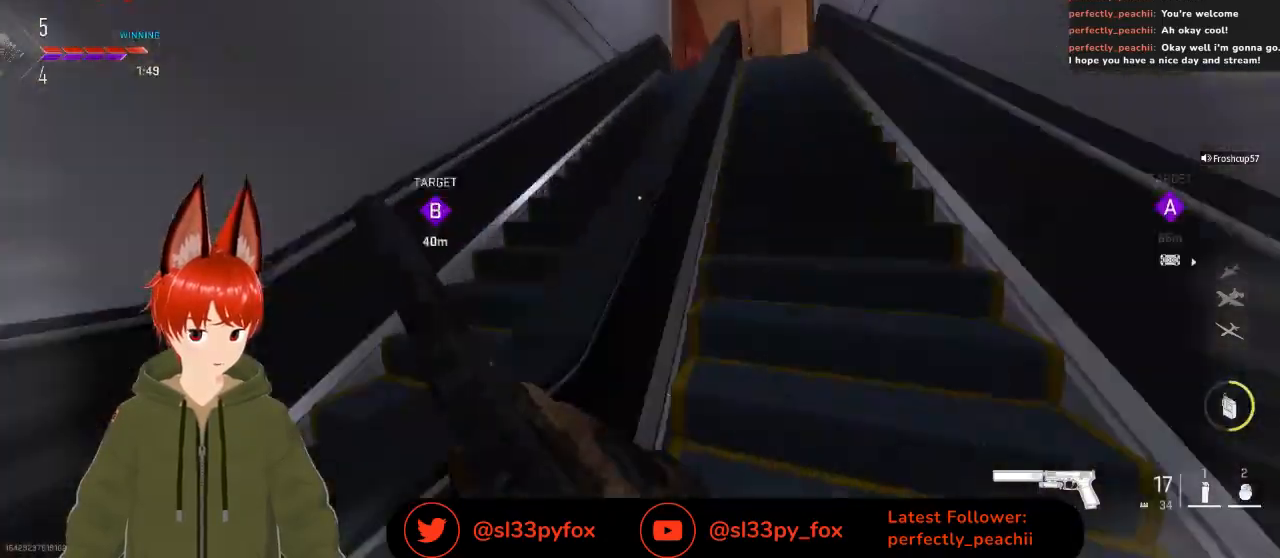
{"buttons": [], "left_stick": "up", "right_stick": "center", "events": [[100, "right_stick", "right"], [333, "right_stick", "center"]]}
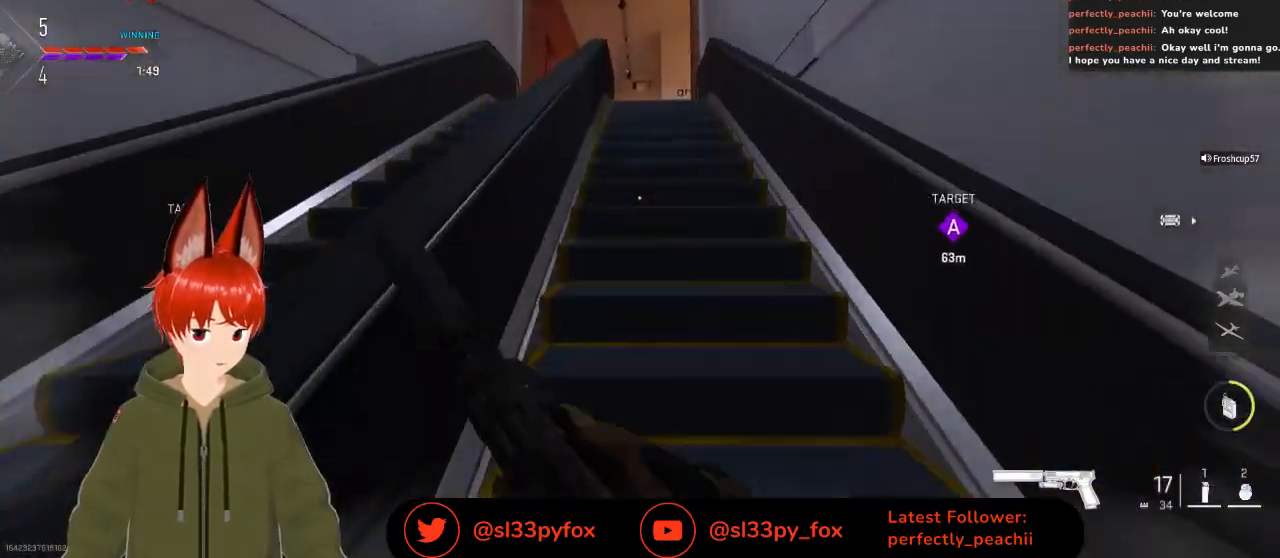
{"buttons": [], "left_stick": "up", "right_stick": "center", "events": []}
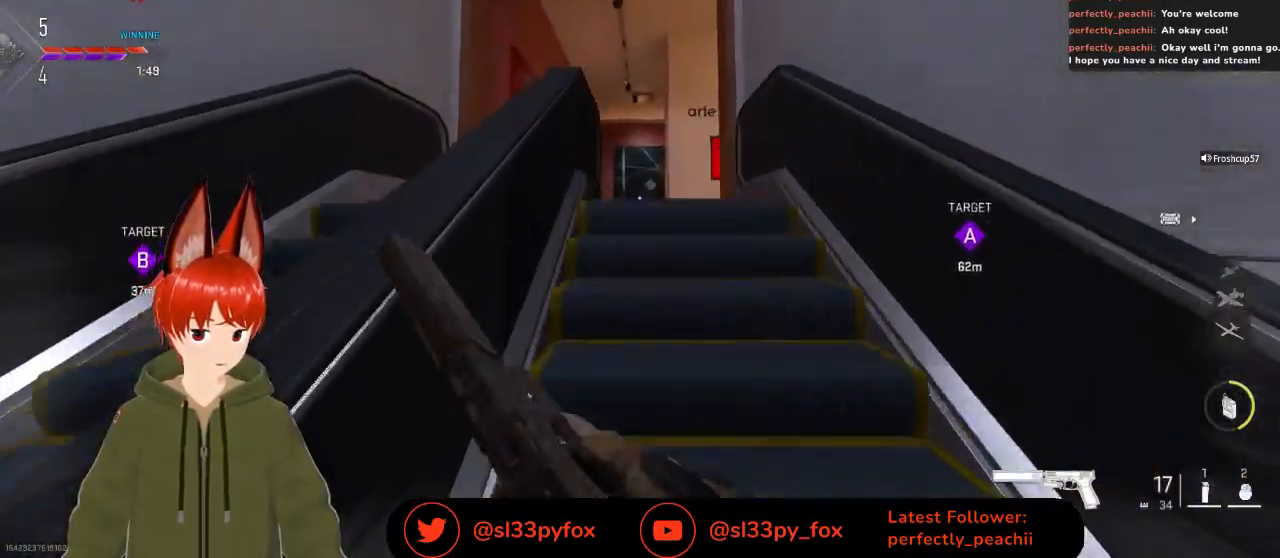
{"buttons": [], "left_stick": "up", "right_stick": "center", "events": []}
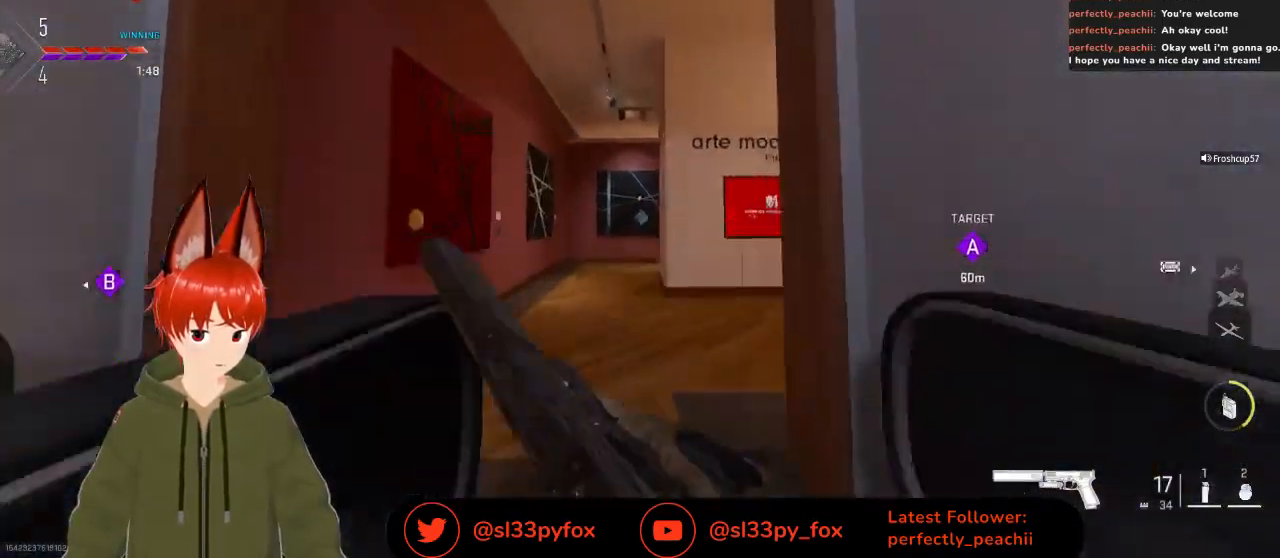
{"buttons": [], "left_stick": "up-right", "right_stick": "center", "events": [[200, "right_stick", "right"], [233, "left_stick", "up-right"], [500, "right_stick", "center"]]}
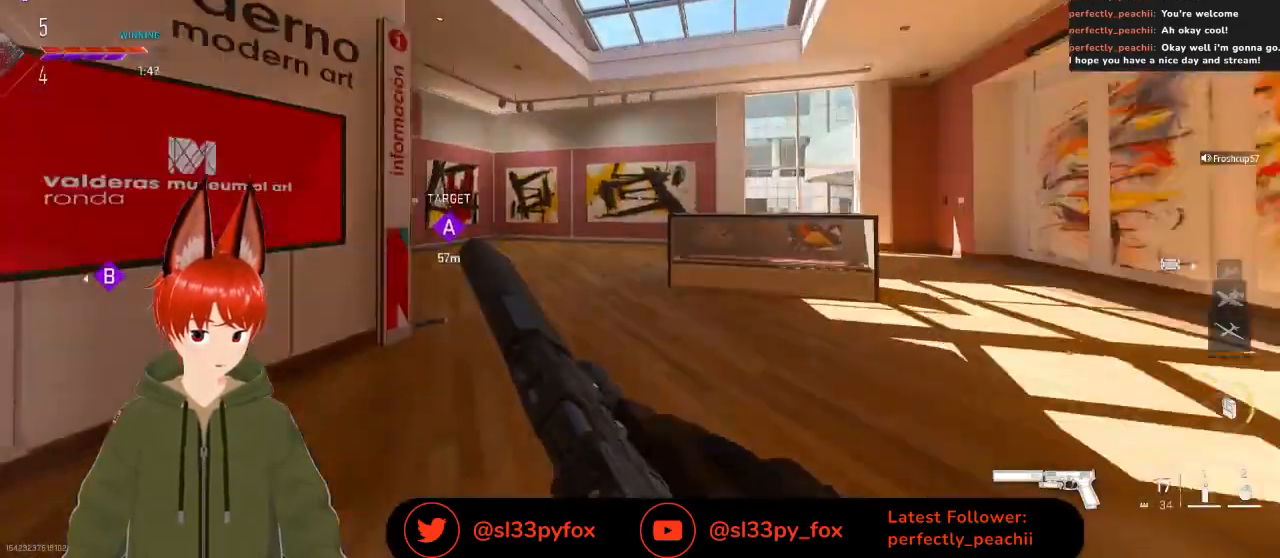
{"buttons": [], "left_stick": "up", "right_stick": "left", "events": [[233, "right_stick", "left"], [367, "left_stick", "up"]]}
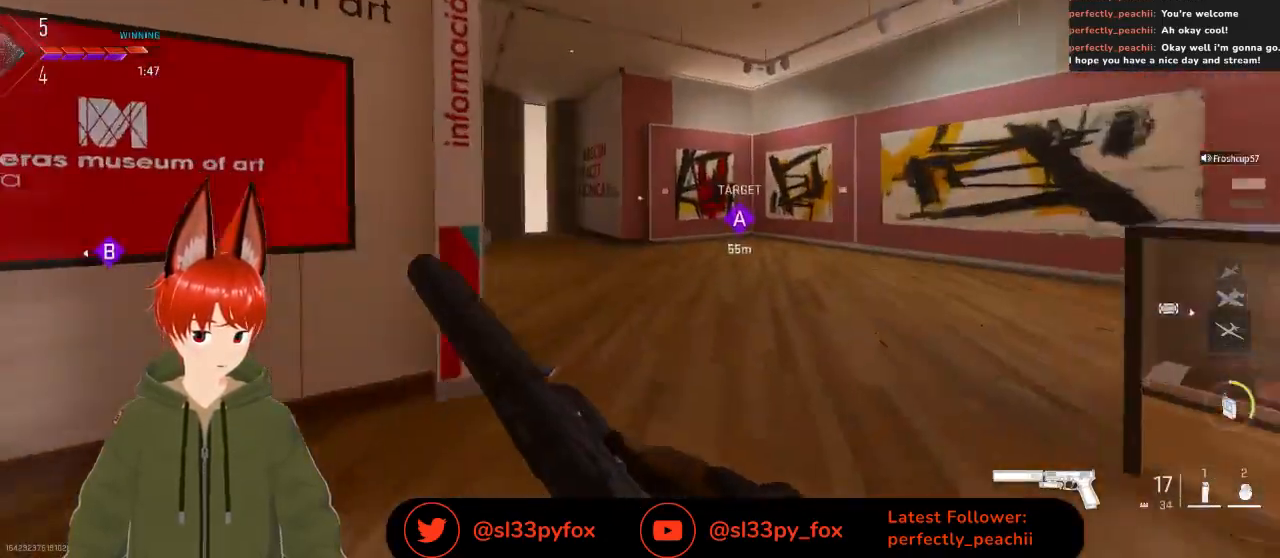
{"buttons": [], "left_stick": "up", "right_stick": "left", "events": []}
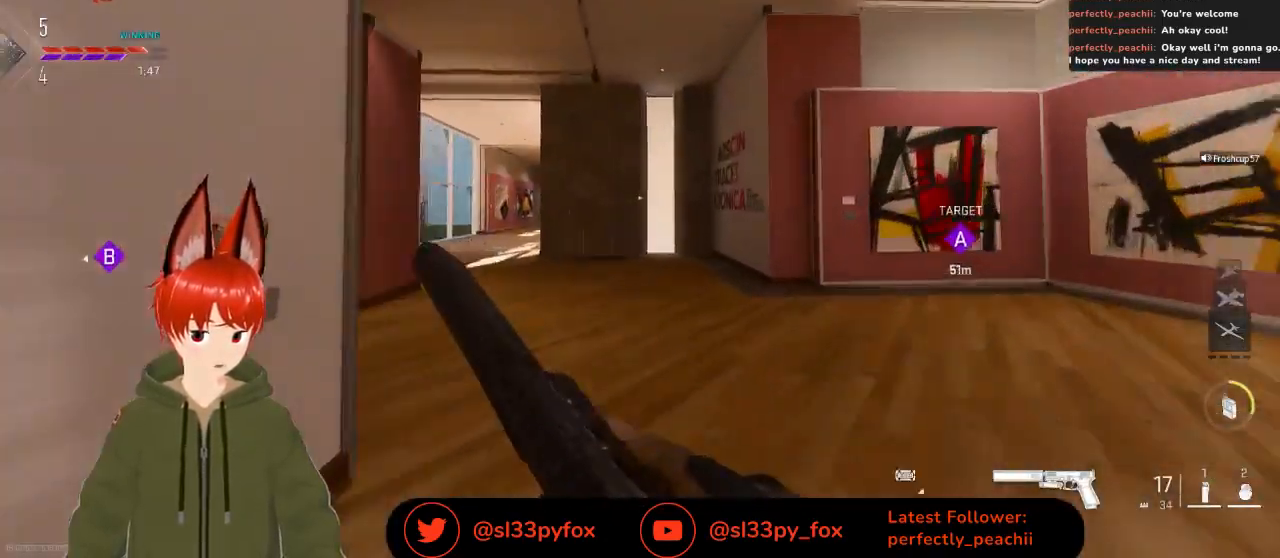
{"buttons": [], "left_stick": "up-left", "right_stick": "center", "events": [[133, "right_stick", "center"], [200, "left_stick", "up-left"]]}
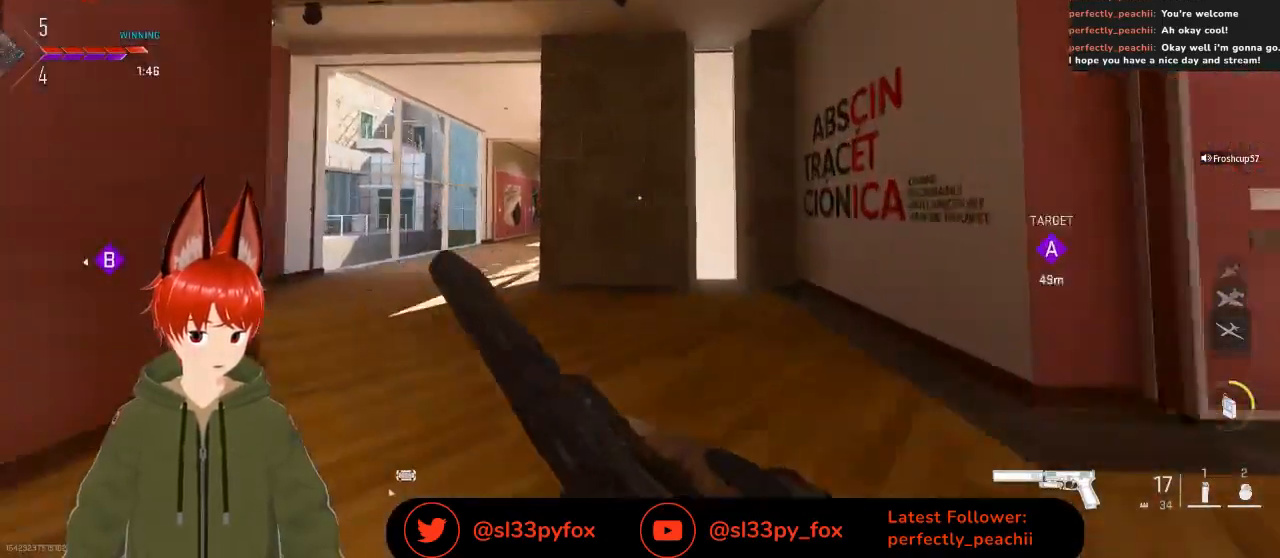
{"buttons": [], "left_stick": "up-left", "right_stick": "center", "events": []}
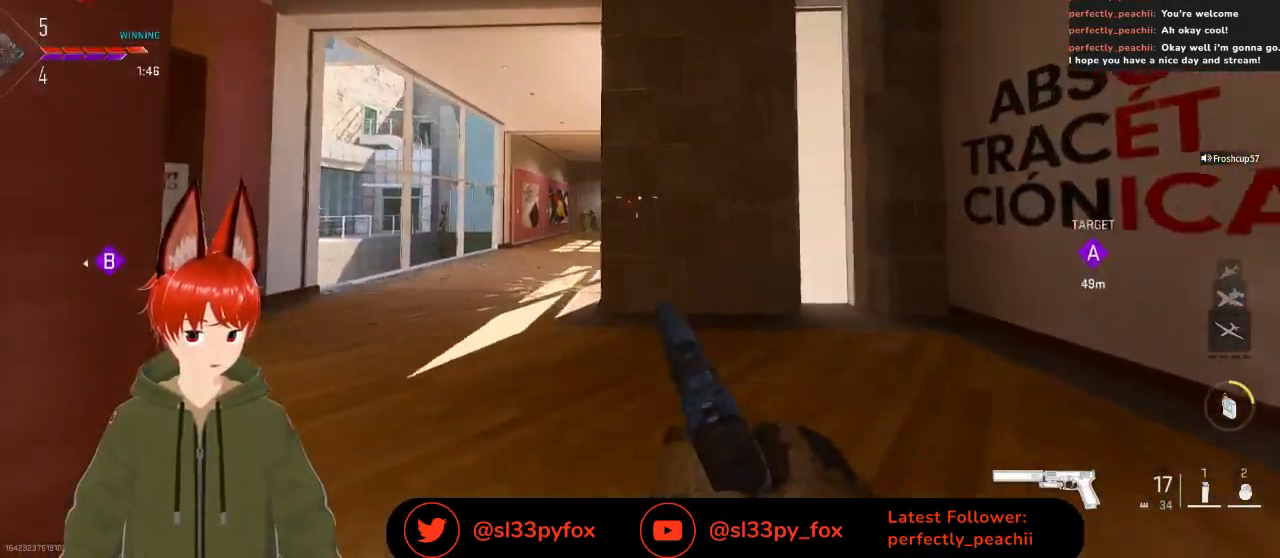
{"buttons": [], "left_stick": "right", "right_stick": "up-left", "events": [[100, "A", "down"], [200, "A", "up"], [333, "left_stick", "right"], [333, "right_stick", "up-left"]]}
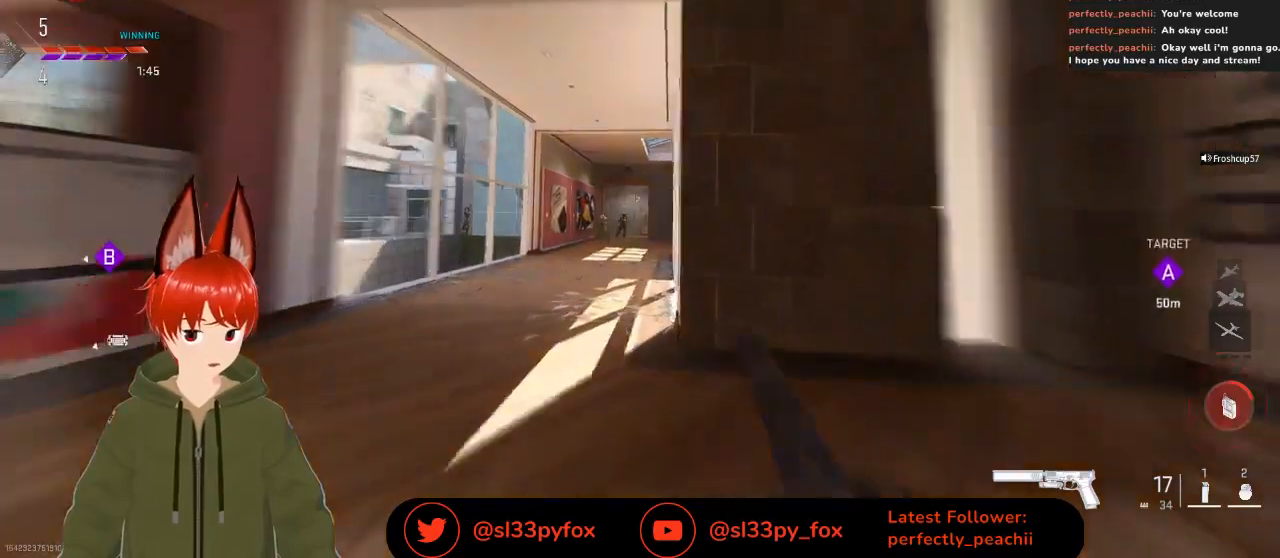
{"buttons": [], "left_stick": "right", "right_stick": "center", "events": [[133, "right_stick", "center"]]}
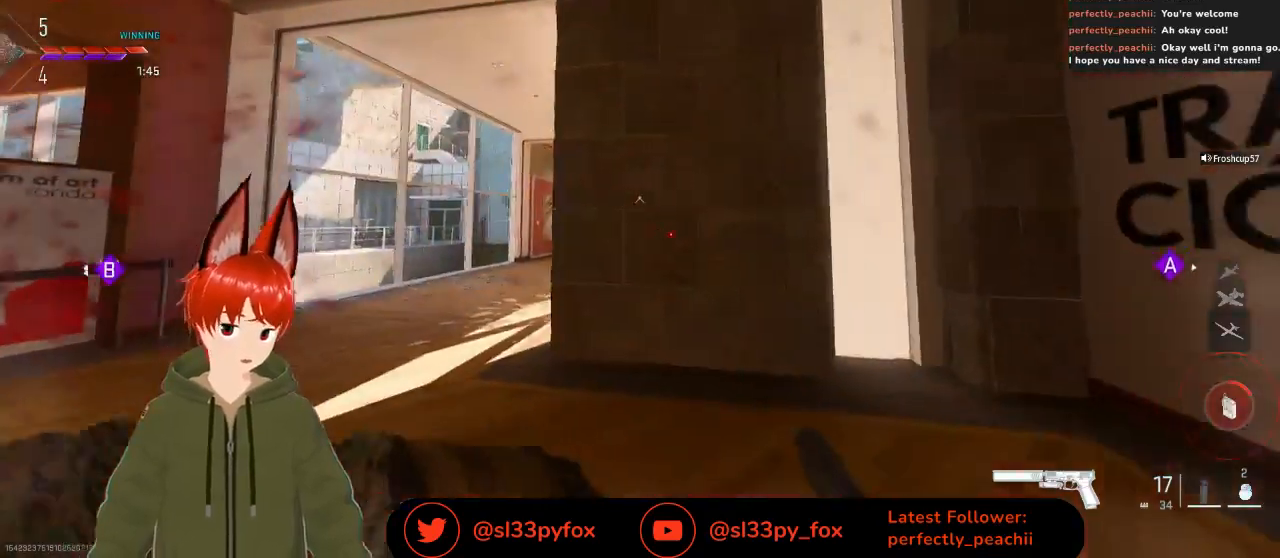
{"buttons": ["R1"], "left_stick": "down-left", "right_stick": "center", "events": [[167, "left_stick", "down-right"], [233, "right_stick", "down-left"], [267, "left_stick", "down"], [300, "R1", "down"], [400, "left_stick", "down-left"], [400, "right_stick", "center"]]}
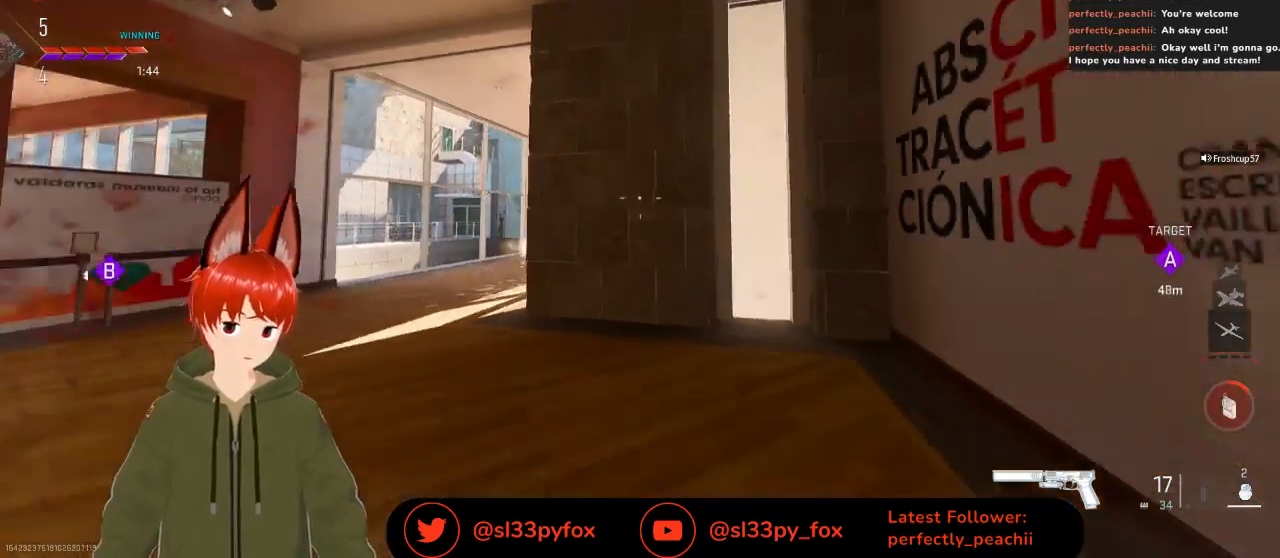
{"buttons": [], "left_stick": "down-left", "right_stick": "down", "events": [[167, "right_stick", "down"], [433, "R1", "up"]]}
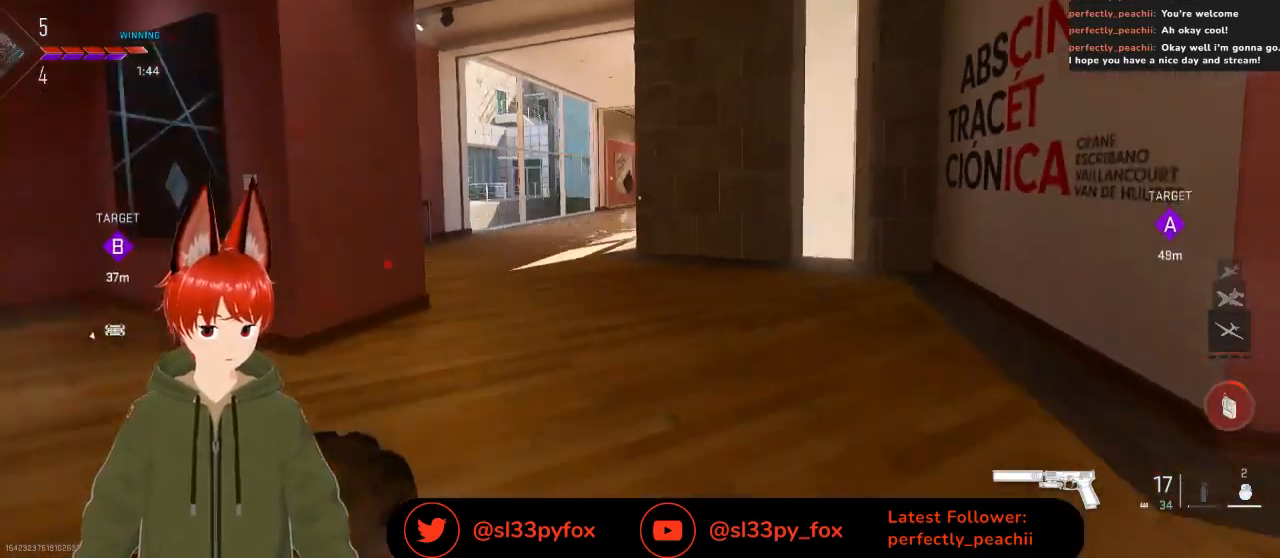
{"buttons": [], "left_stick": "up-left", "right_stick": "center", "events": [[67, "left_stick", "left"], [167, "left_stick", "up-left"], [233, "right_stick", "center"]]}
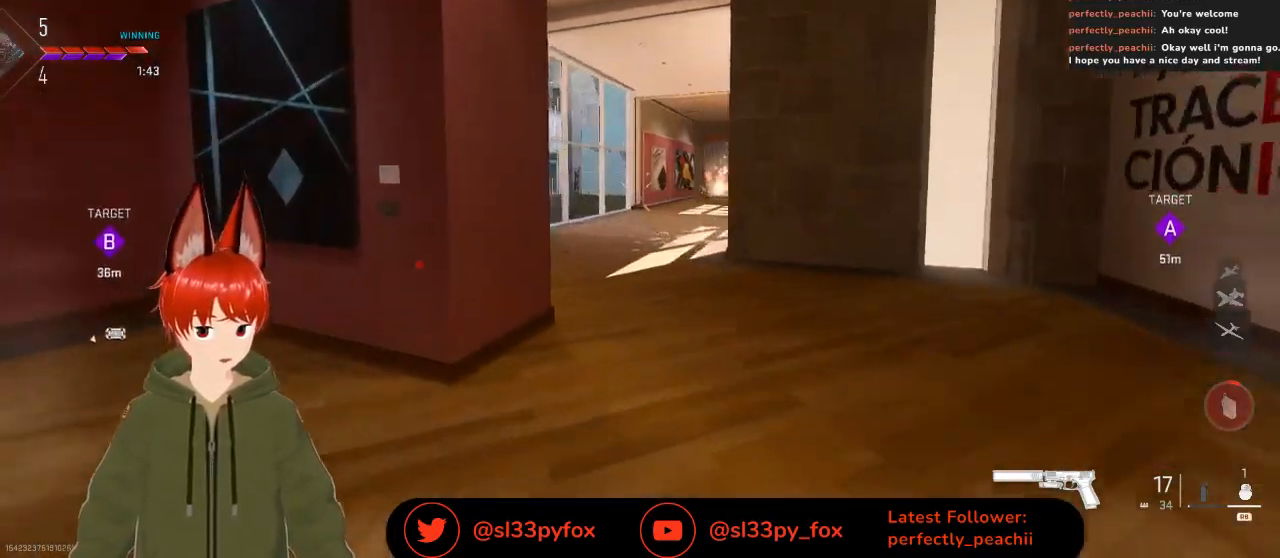
{"buttons": [], "left_stick": "up-left", "right_stick": "center", "events": [[167, "right_stick", "left"], [367, "right_stick", "center"]]}
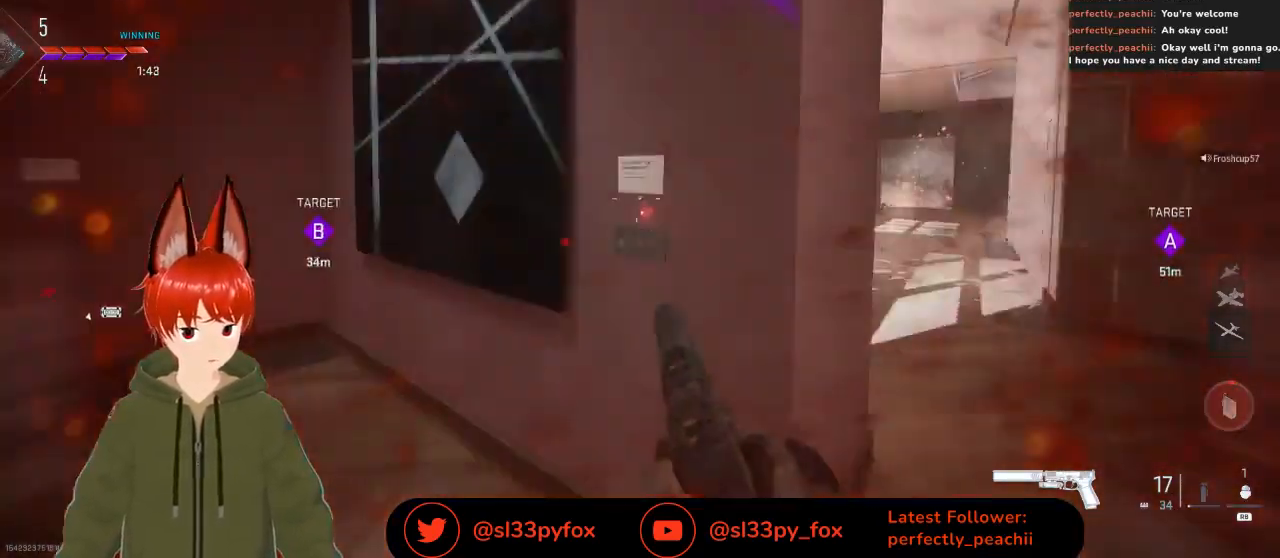
{"buttons": [], "left_stick": "down-left", "right_stick": "right", "events": [[167, "right_stick", "right"], [200, "left_stick", "left"], [500, "left_stick", "down-left"]]}
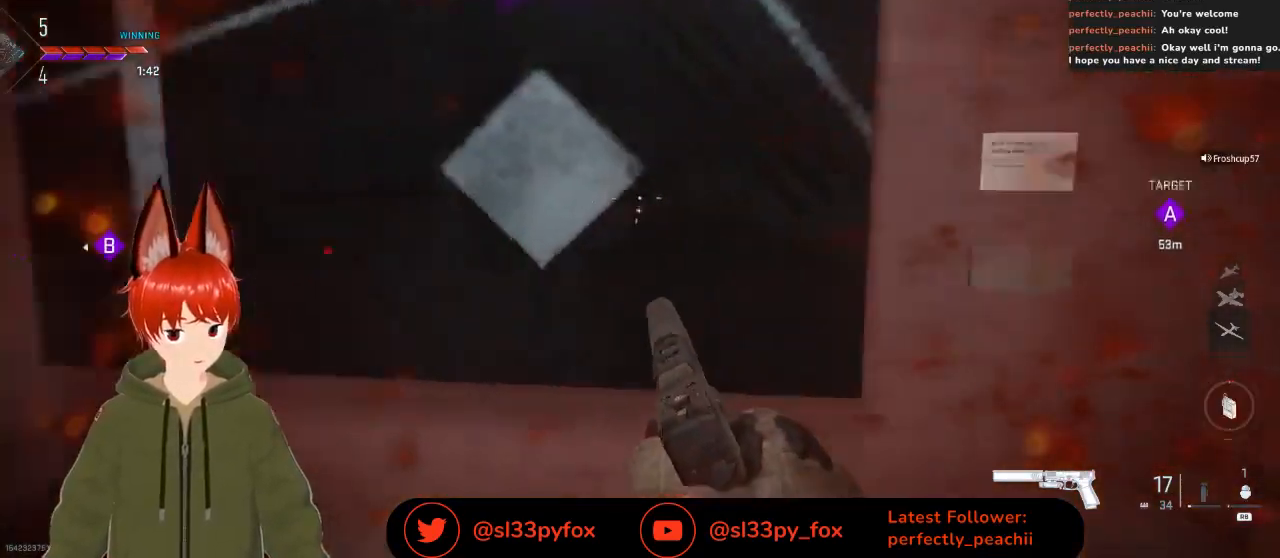
{"buttons": [], "left_stick": "down", "right_stick": "center", "events": [[33, "right_stick", "center"], [67, "A", "down"], [167, "A", "up"], [367, "right_stick", "right"], [467, "left_stick", "down"], [467, "right_stick", "center"]]}
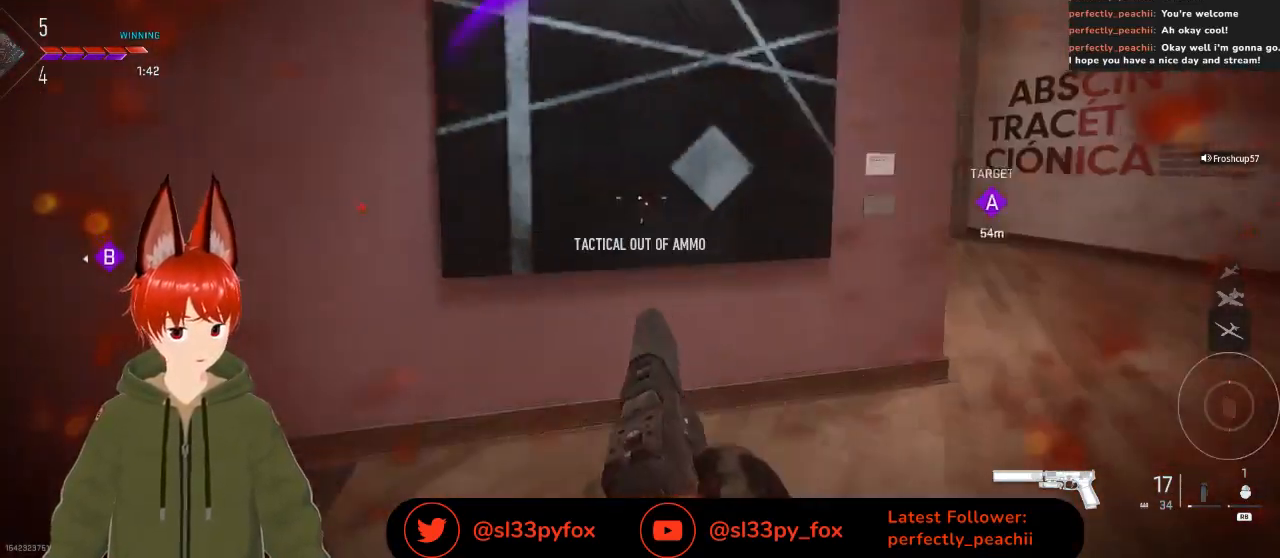
{"buttons": [], "left_stick": "right", "right_stick": "center", "events": [[100, "Y", "down"], [100, "left_stick", "down-right"], [200, "Y", "up"], [500, "left_stick", "right"]]}